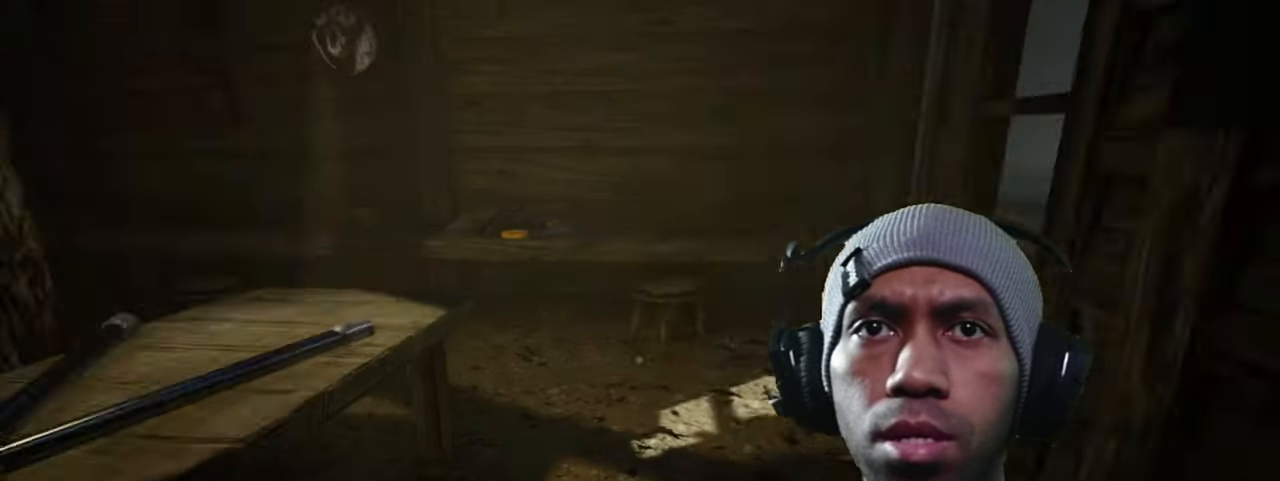
Gameplay with keyboard and mouse; each line is a JSON object with the keys and mouse buttons held at the frame after it. "events" lists presses ("down") and releases ("up") of "1", "2", "3", "4", "5", "a", "alt", "b", "c", "ctrl", "d", "e", "f", "g", "q", "r", "s", "shift", "space", "t", "tab", "v", "w", "x", "z", "mouse_left", "mouse_wheel", "mouse_right", "mouse_mb4" and "mouse_mb5" between this image and that frame as [ms after this image, input, new state], when the widget could be followed in between. "mouse_left", "mouse_wheel", "mouse_right", "mouse_mb4", "mouse_mb5" = the "left", "wheel", "right", "mb4", "mb5" buttons of the "mouse" list. No other keys are recorded. "wheel" means that the mouse wheel is clicked or scrolled. Mouse movement is not recorded.
{"keys": ["a"], "mouse": [], "events": []}
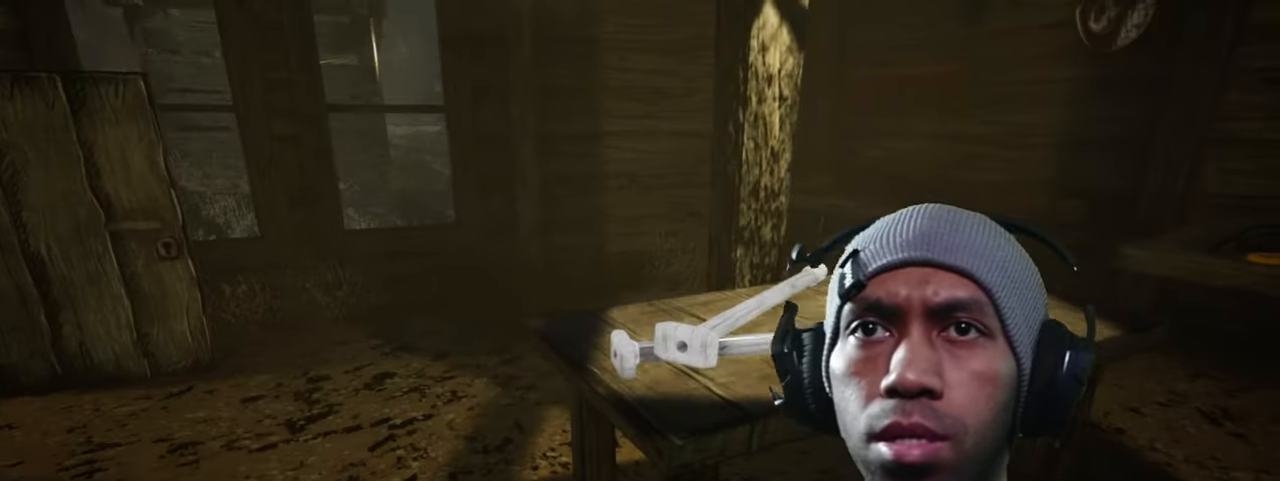
{"keys": ["a"], "mouse": [], "events": []}
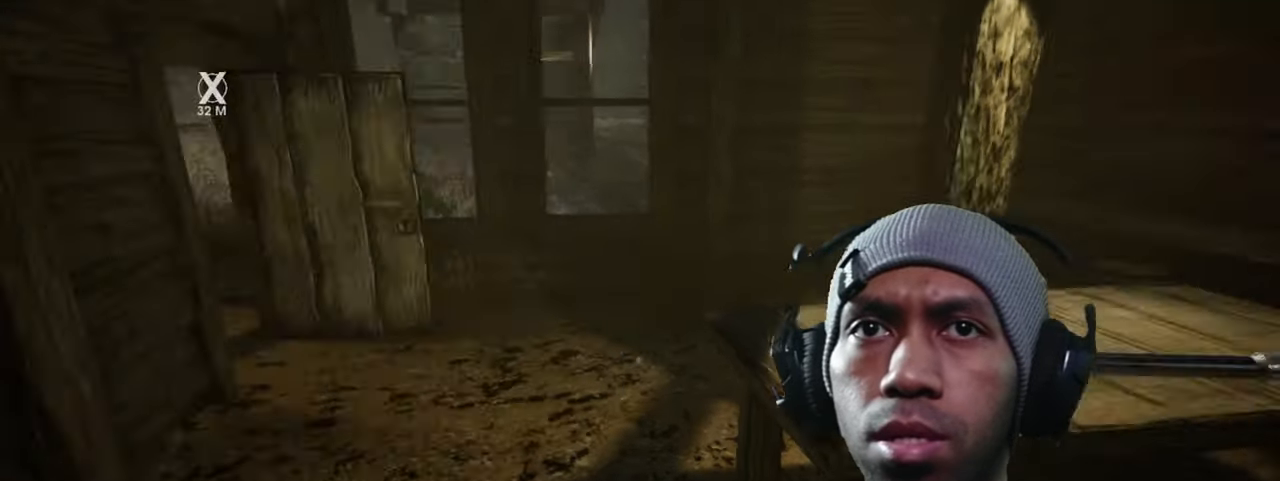
{"keys": ["a"], "mouse": [], "events": []}
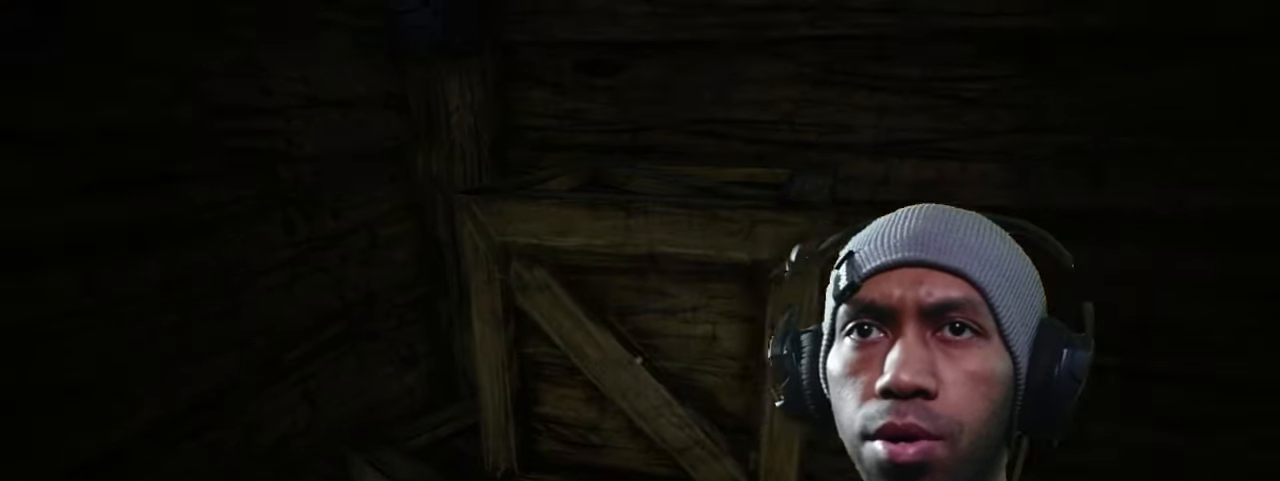
{"keys": ["a"], "mouse": [], "events": []}
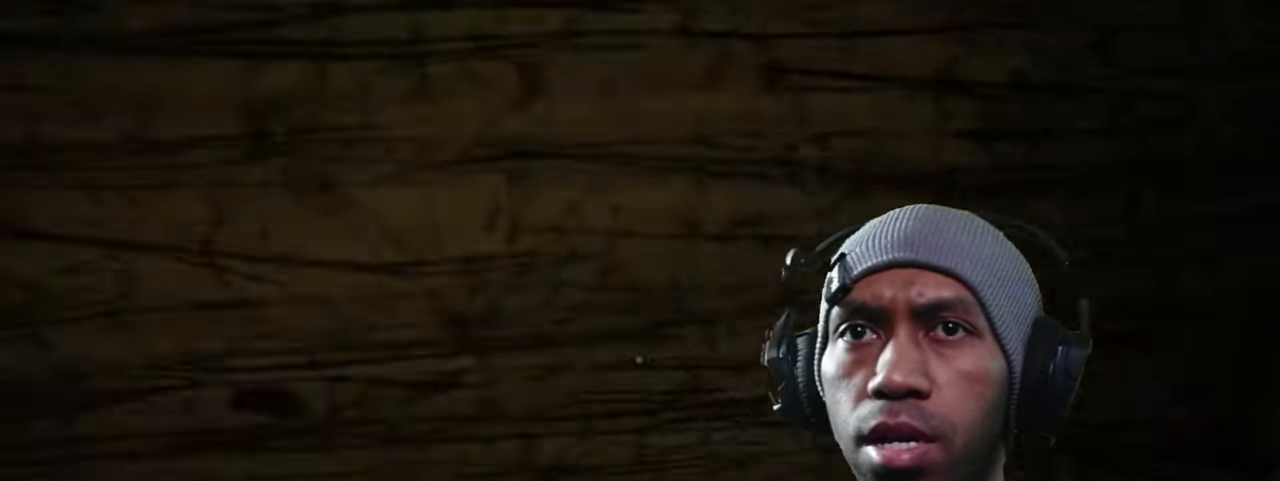
{"keys": ["a"], "mouse": [], "events": []}
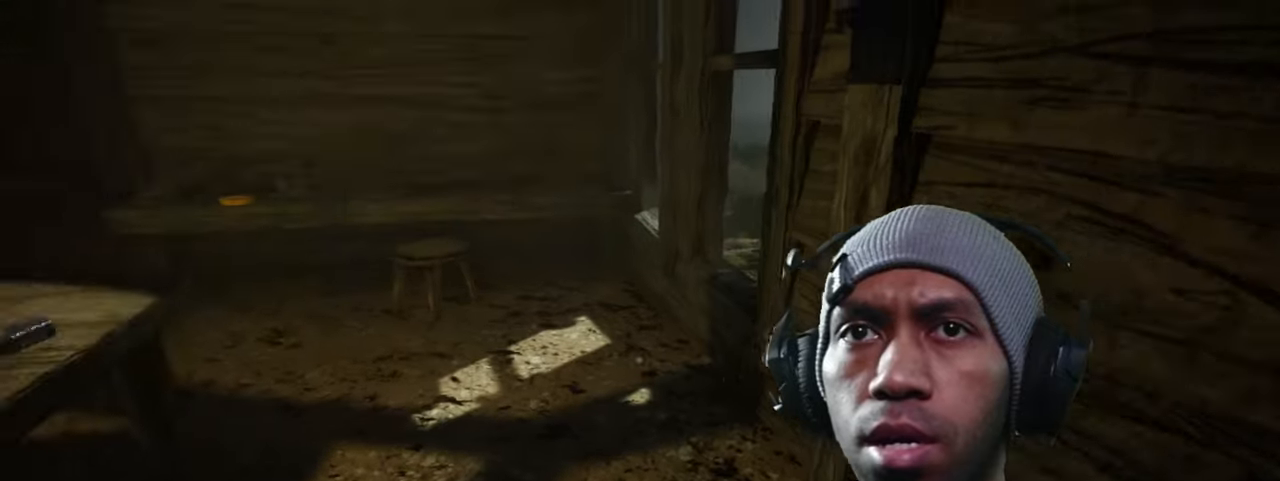
{"keys": ["a"], "mouse": [], "events": []}
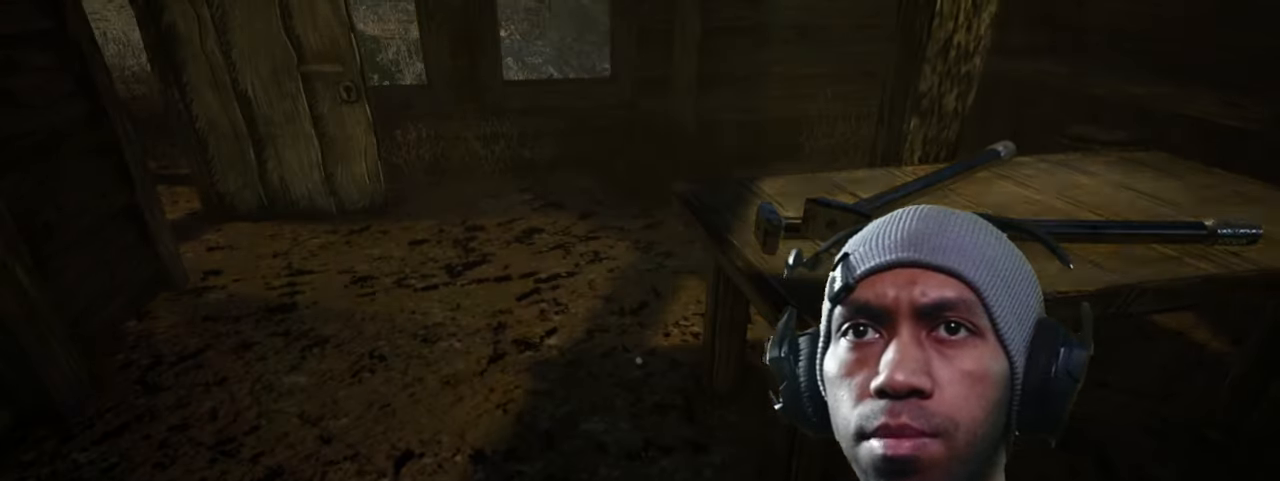
{"keys": ["a"], "mouse": [], "events": []}
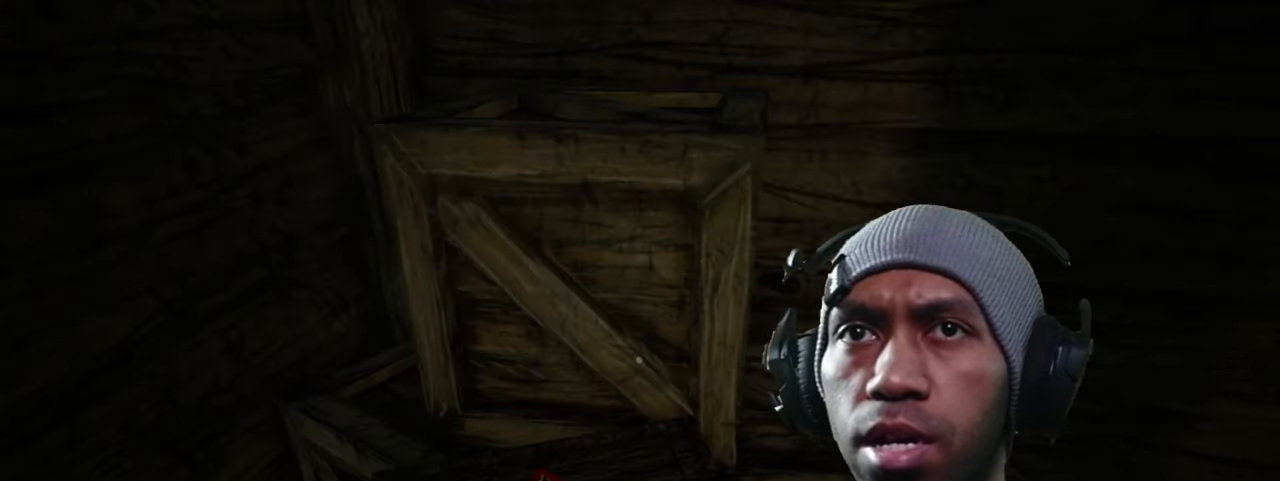
{"keys": ["a"], "mouse": [], "events": []}
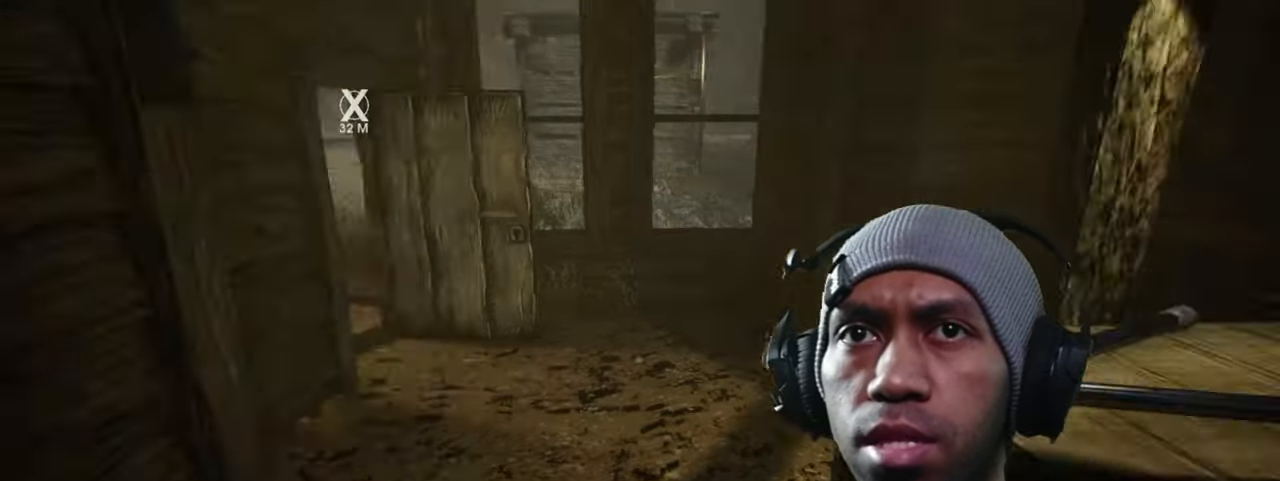
{"keys": ["a", "d", "w"], "mouse": [], "events": [[133, "d", "down"], [383, "w", "down"]]}
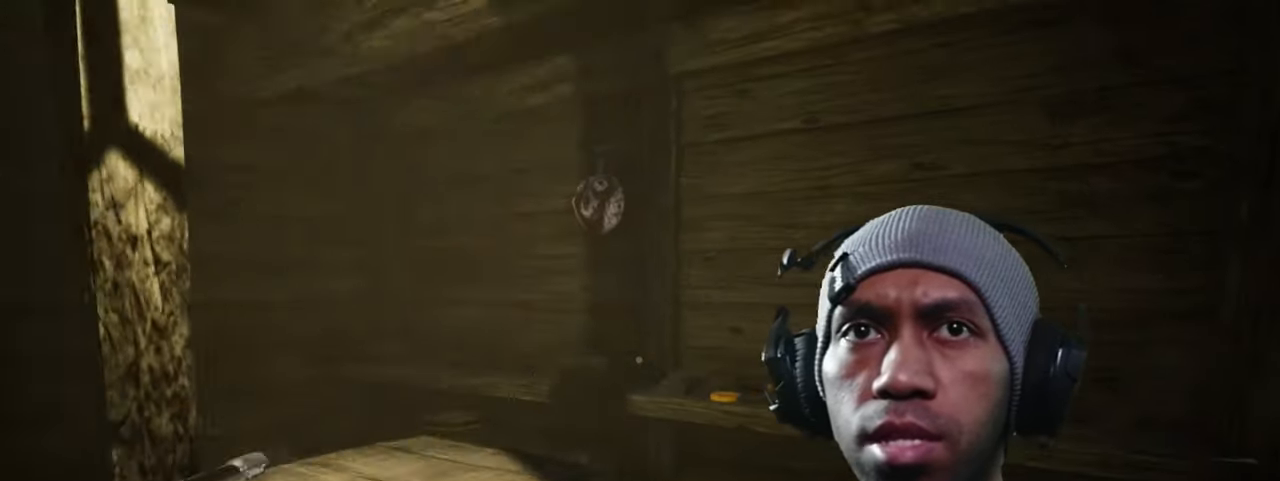
{"keys": ["a", "d", "w"], "mouse": [], "events": []}
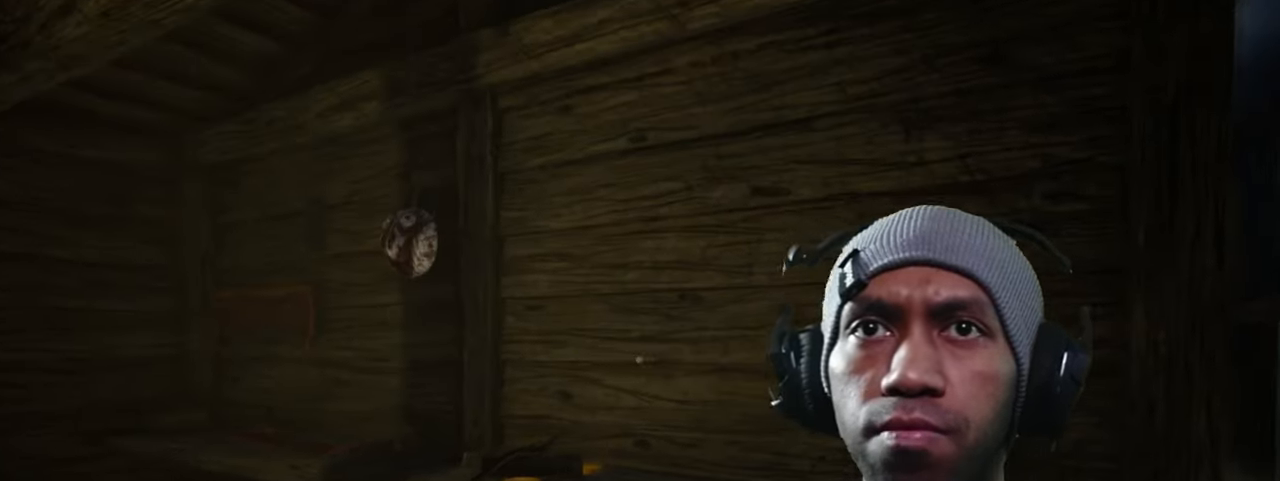
{"keys": ["a", "w"], "mouse": [], "events": [[117, "d", "up"]]}
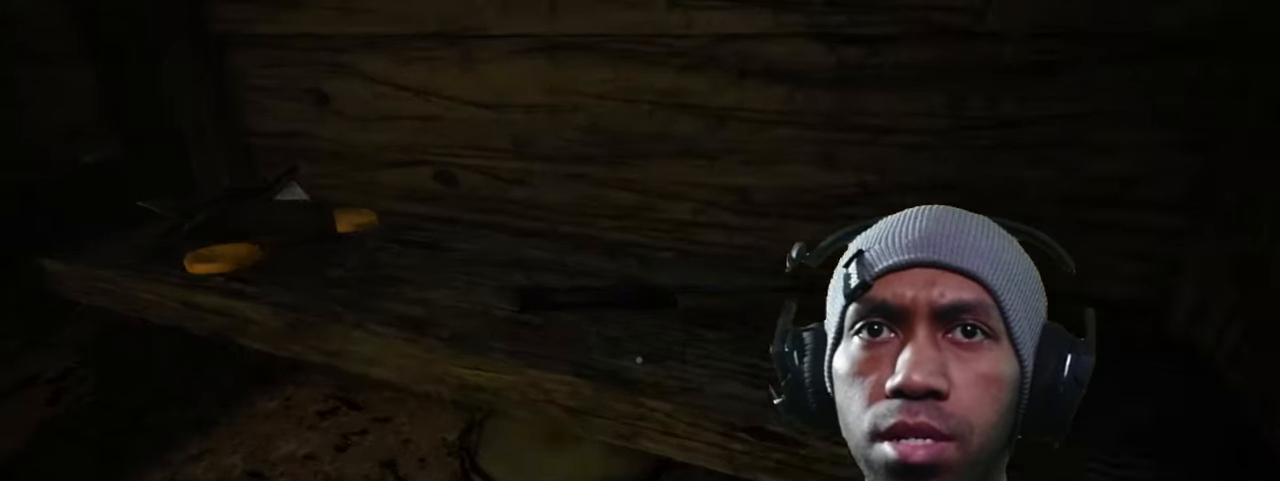
{"keys": ["a", "w"], "mouse": [], "events": [[100, "w", "up"], [217, "w", "down"]]}
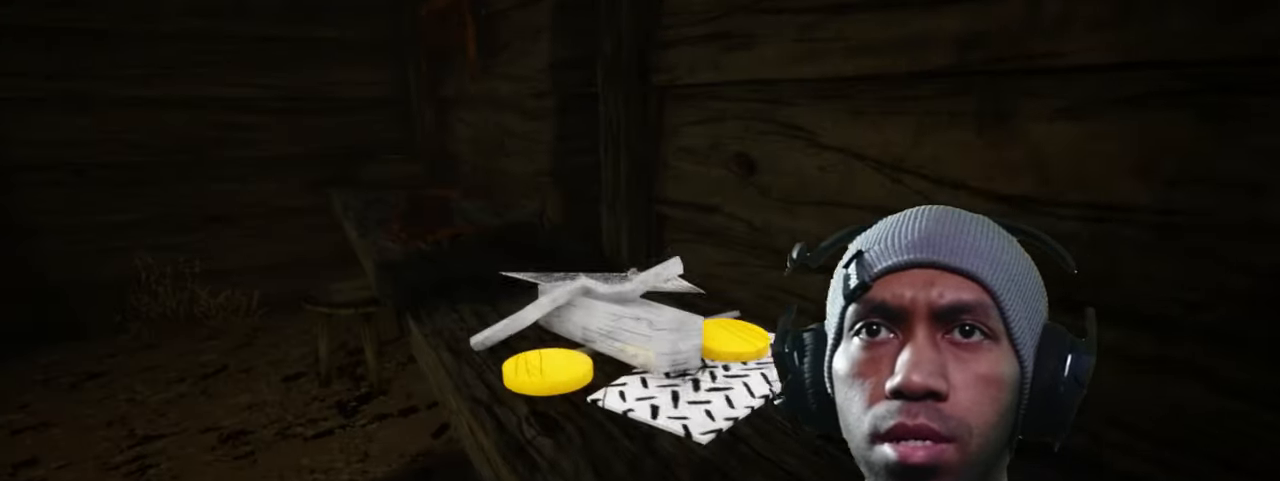
{"keys": ["a"], "mouse": [], "events": [[67, "w", "up"], [200, "mouse_left", "down"], [333, "mouse_left", "up"]]}
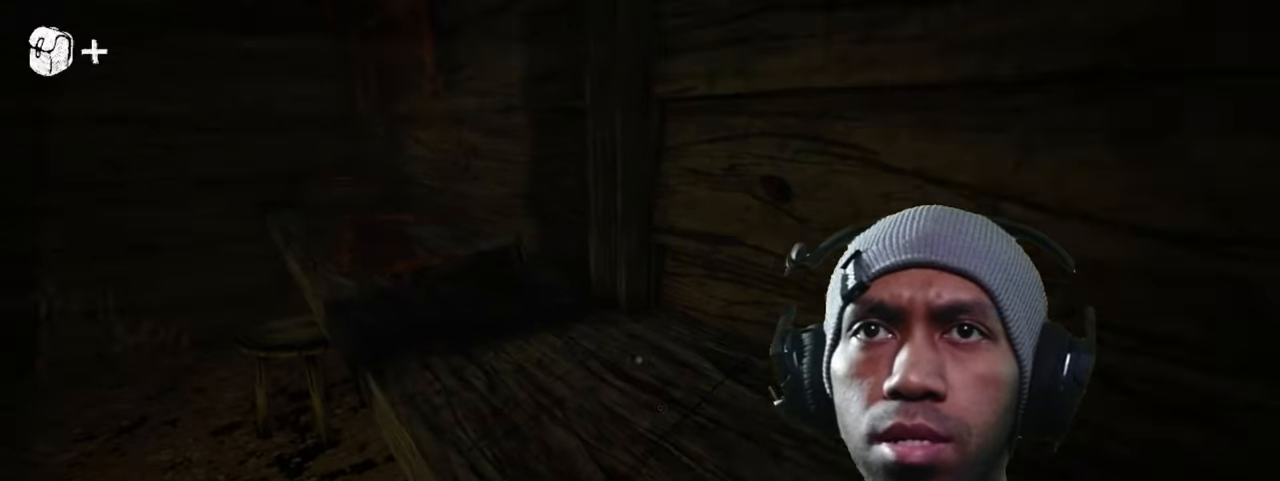
{"keys": ["a", "w"], "mouse": [], "events": [[50, "w", "down"]]}
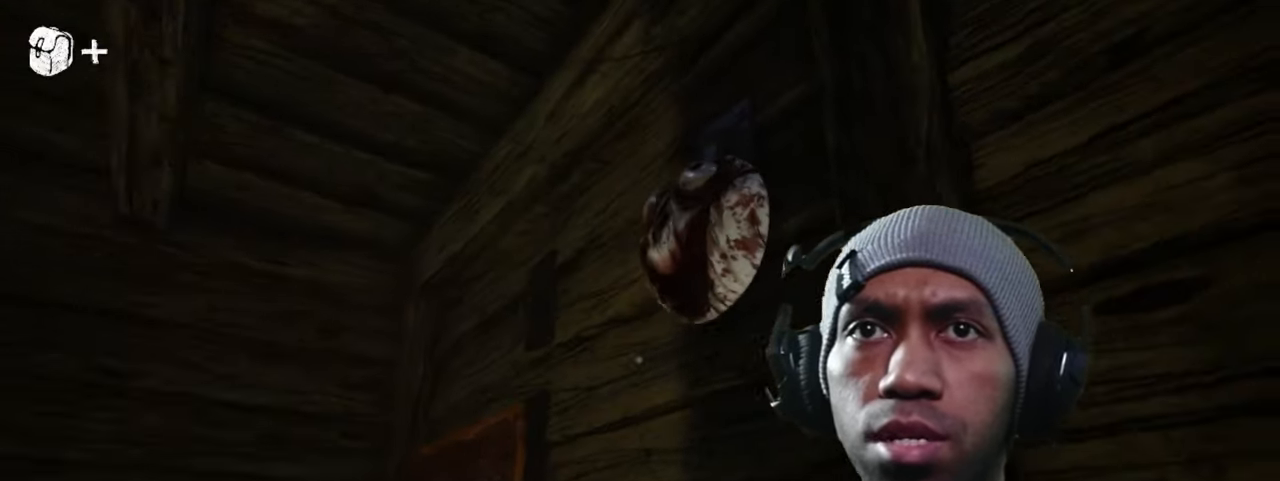
{"keys": ["a"], "mouse": [], "events": [[267, "w", "up"]]}
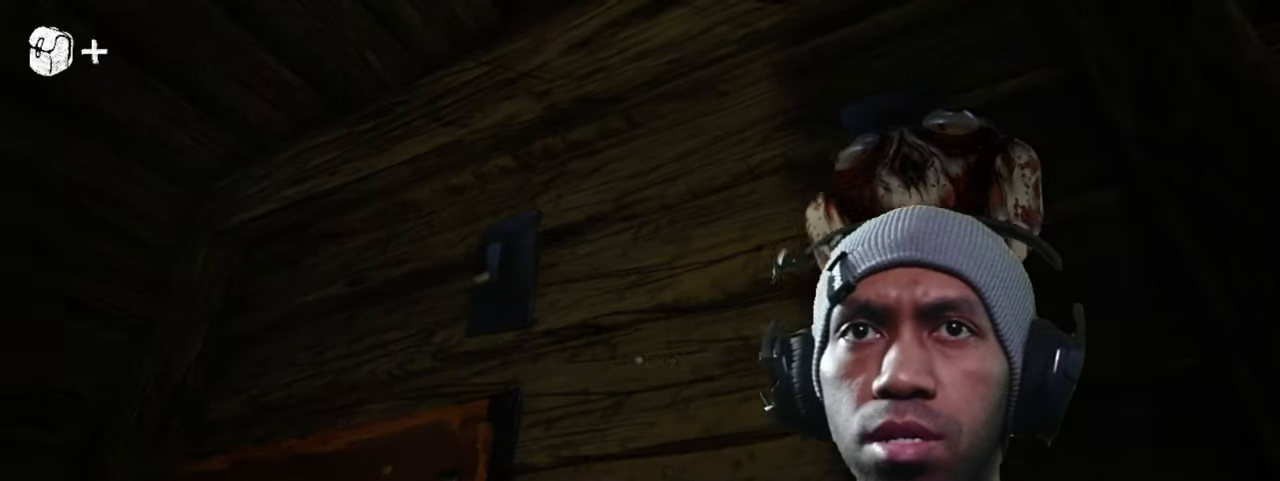
{"keys": [], "mouse": [], "events": [[84, "a", "up"]]}
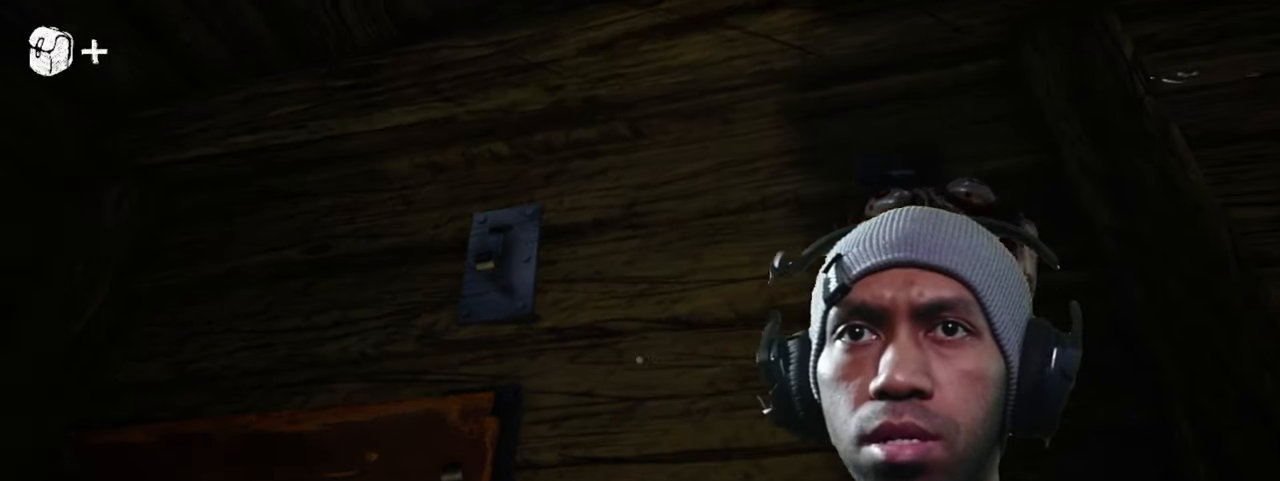
{"keys": [], "mouse": [], "events": [[150, "a", "down"], [434, "a", "up"]]}
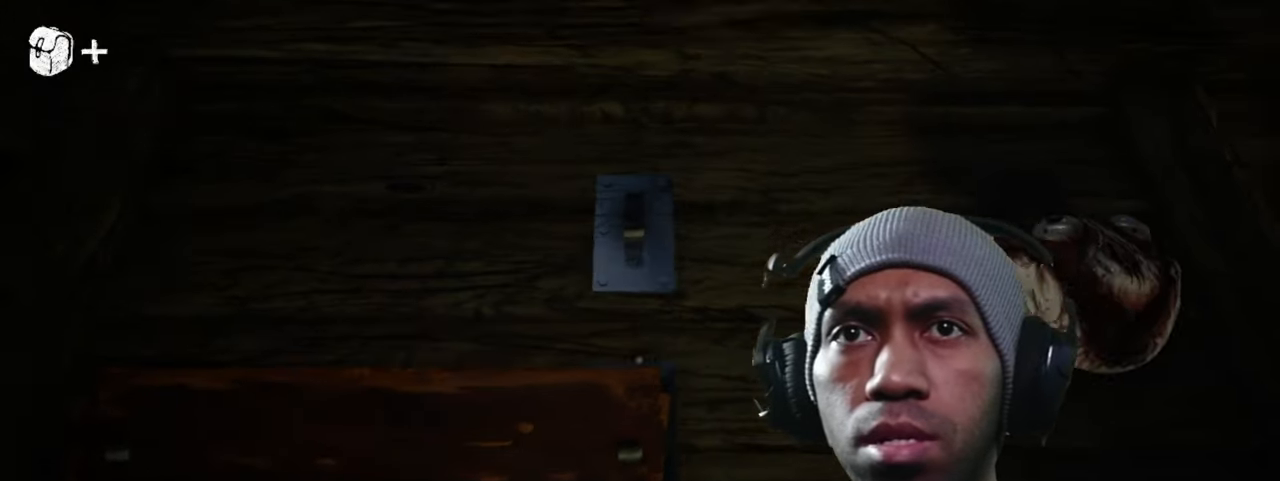
{"keys": [], "mouse": [], "events": []}
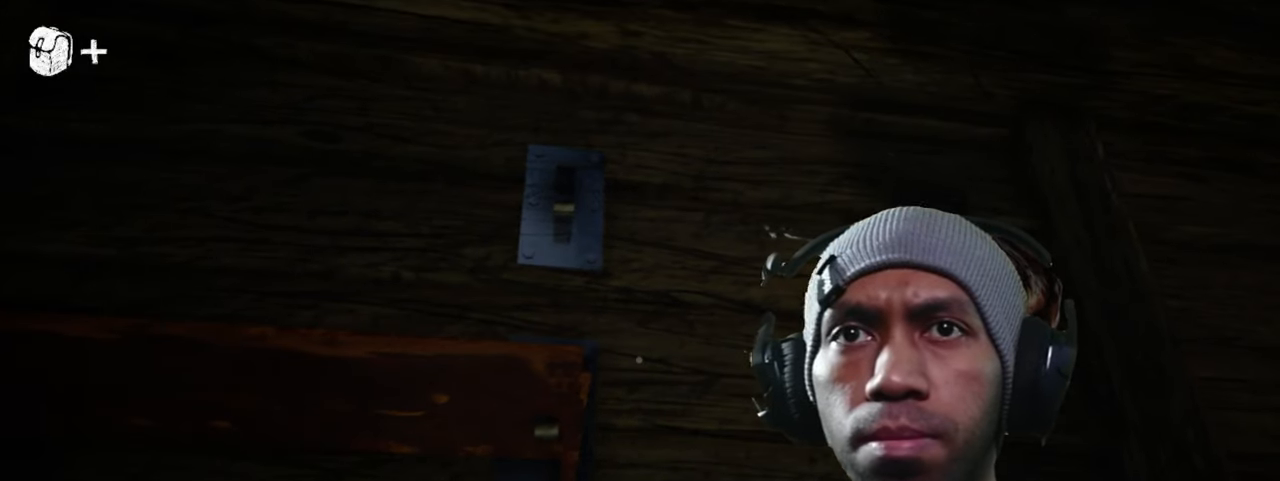
{"keys": [], "mouse": [], "events": []}
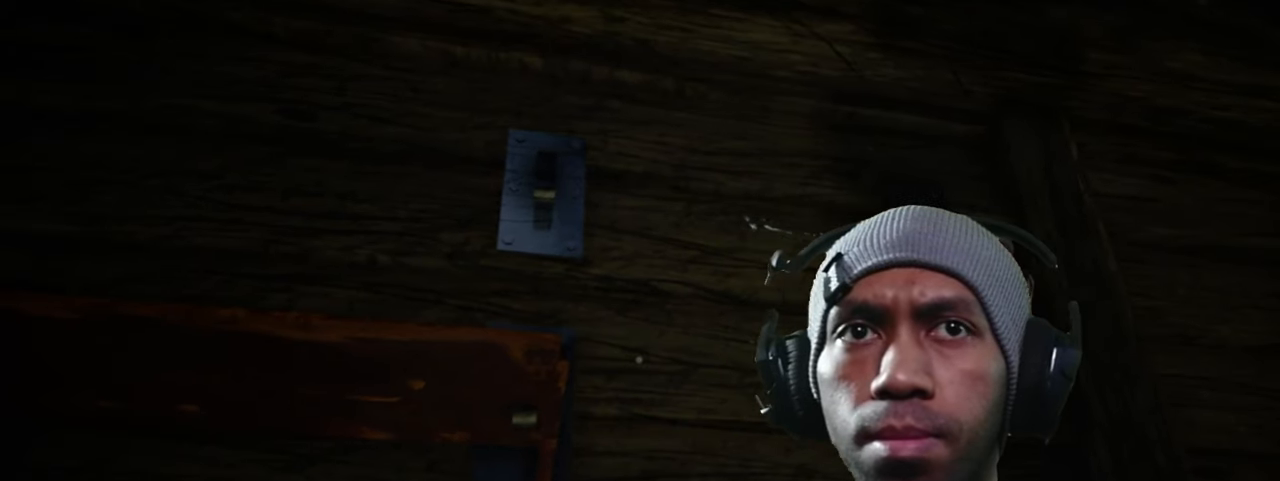
{"keys": ["d", "w"], "mouse": [], "events": [[167, "w", "down"], [200, "d", "down"]]}
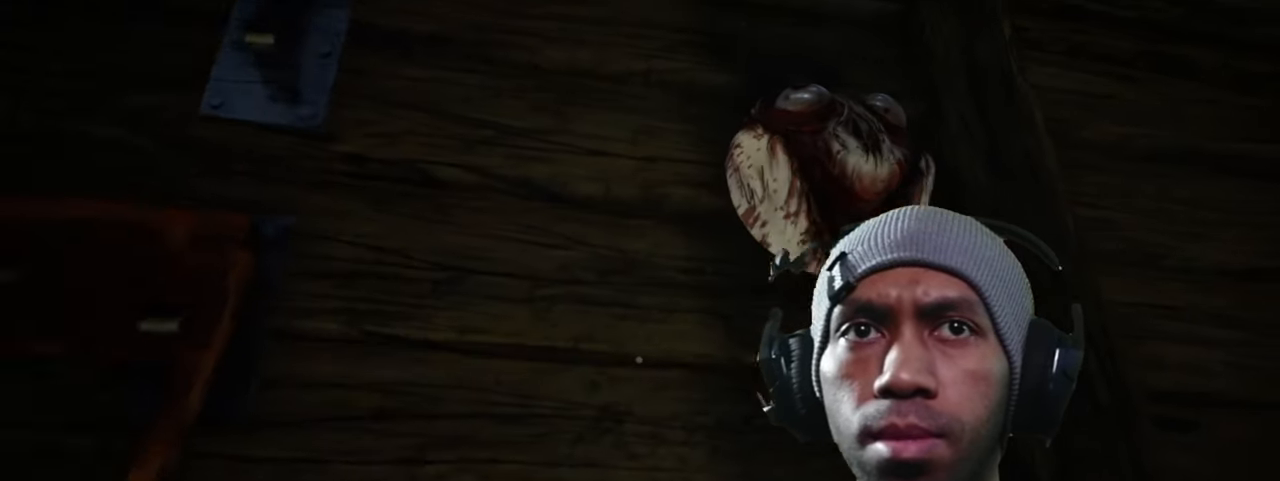
{"keys": [], "mouse": [], "events": [[84, "w", "up"], [100, "d", "up"]]}
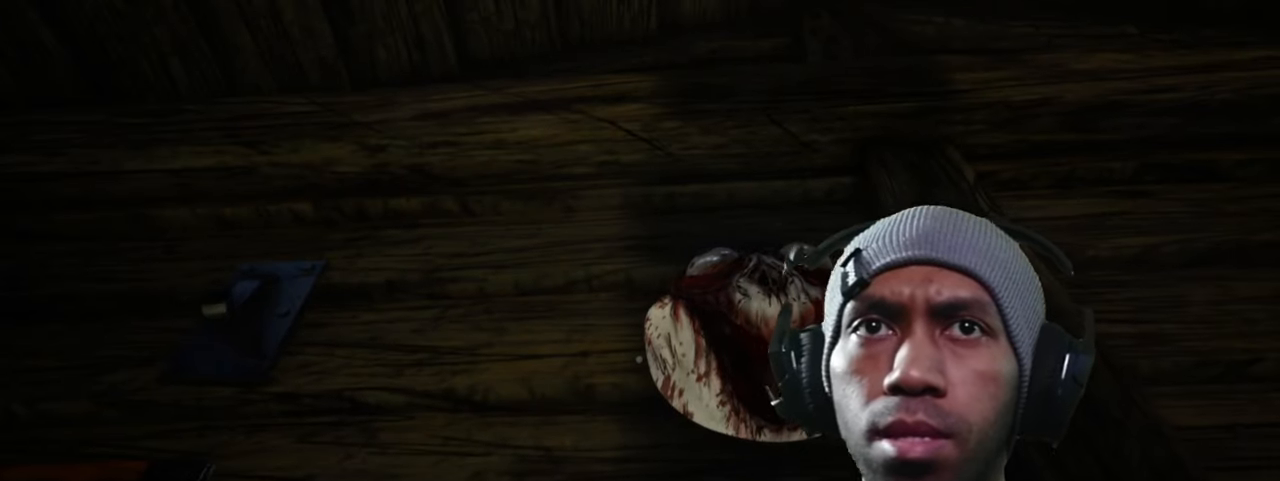
{"keys": [], "mouse": [], "events": []}
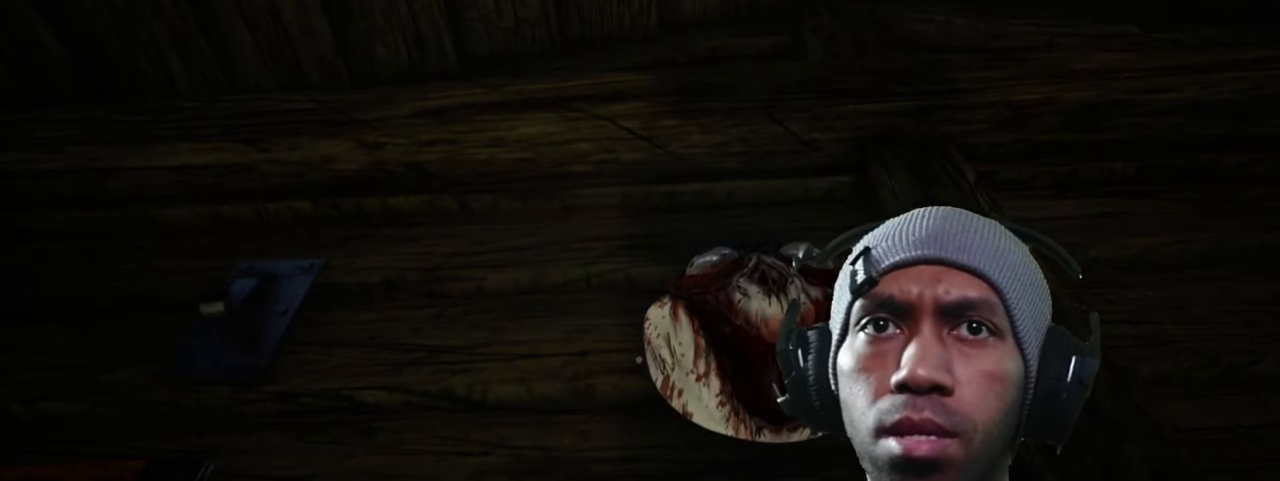
{"keys": [], "mouse": [], "events": [[217, "d", "down"], [334, "d", "up"]]}
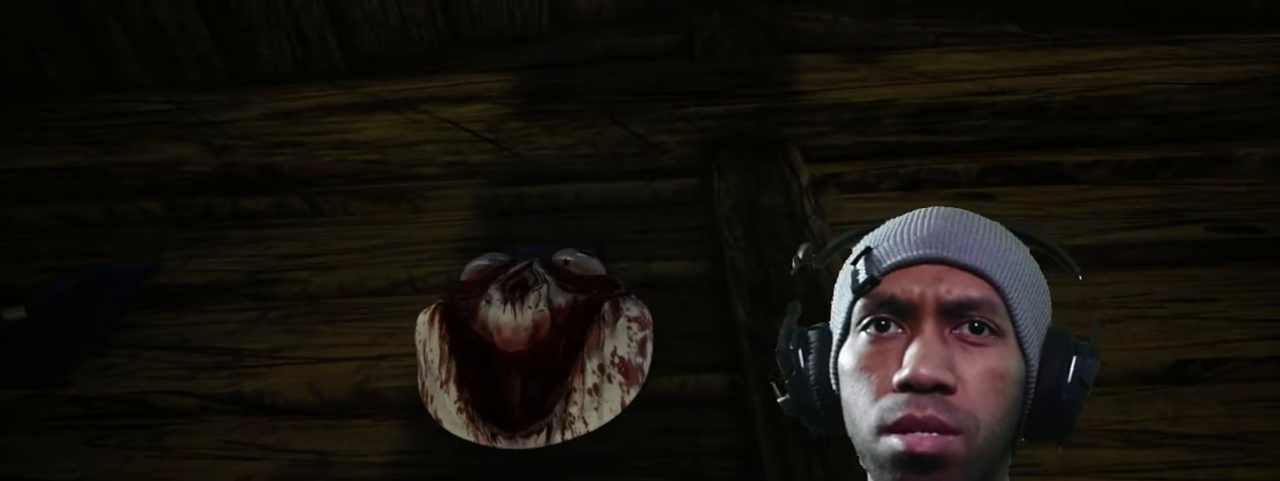
{"keys": [], "mouse": [], "events": []}
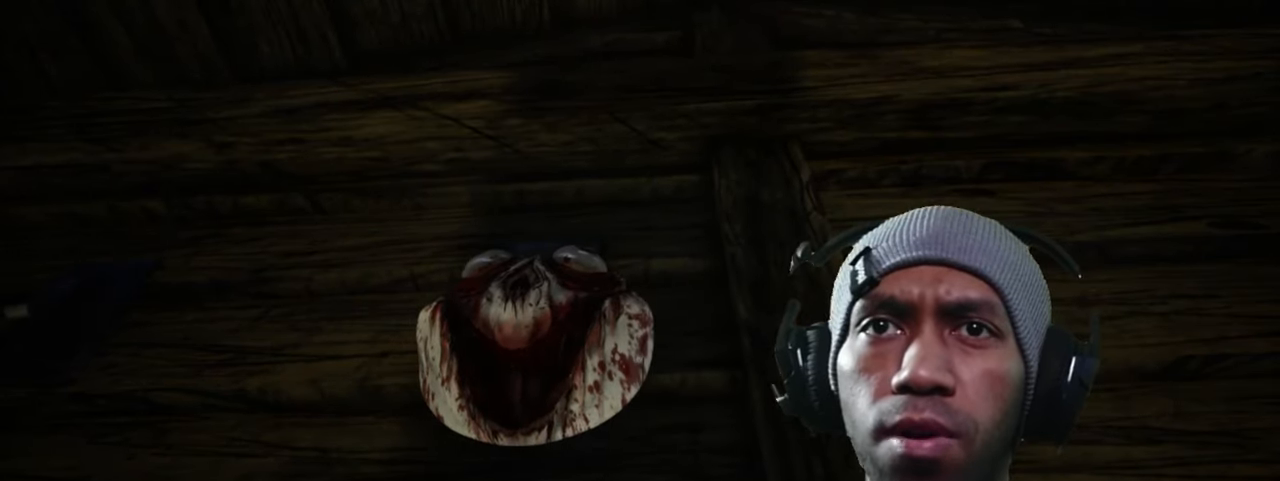
{"keys": [], "mouse": [], "events": []}
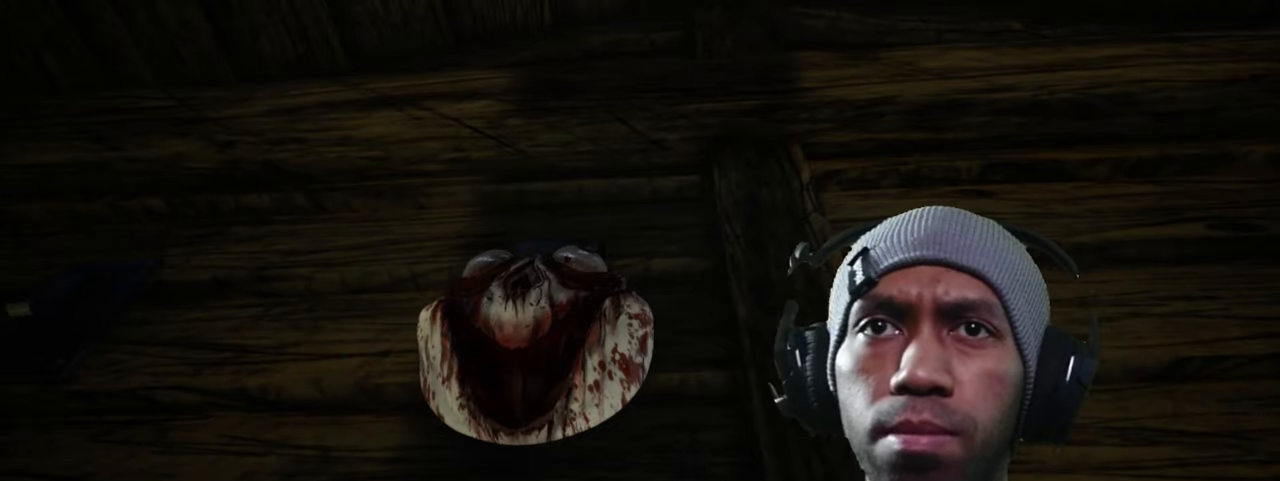
{"keys": [], "mouse": [], "events": []}
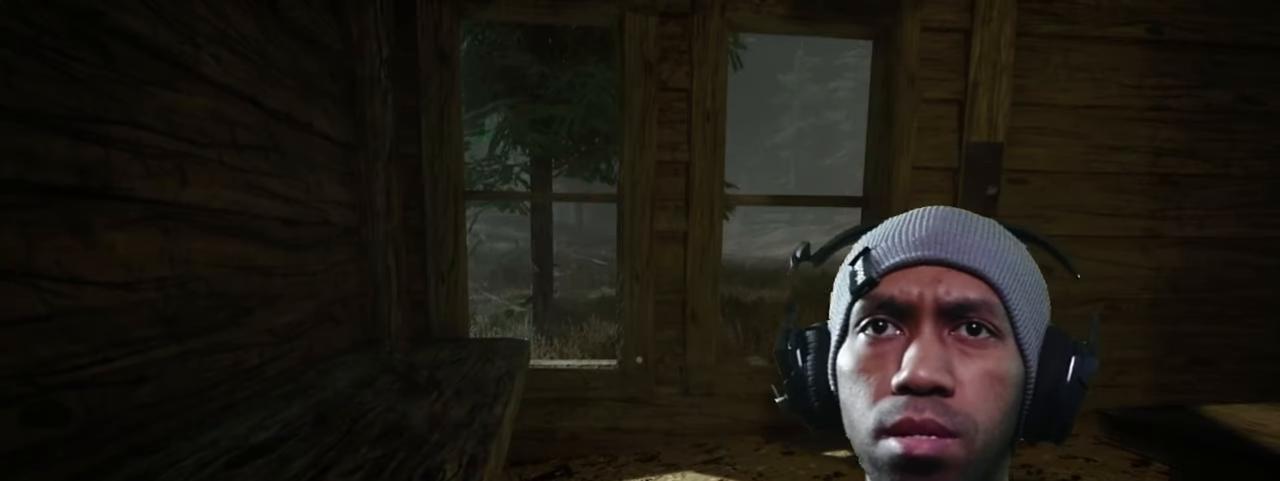
{"keys": ["w"], "mouse": [], "events": [[250, "w", "down"]]}
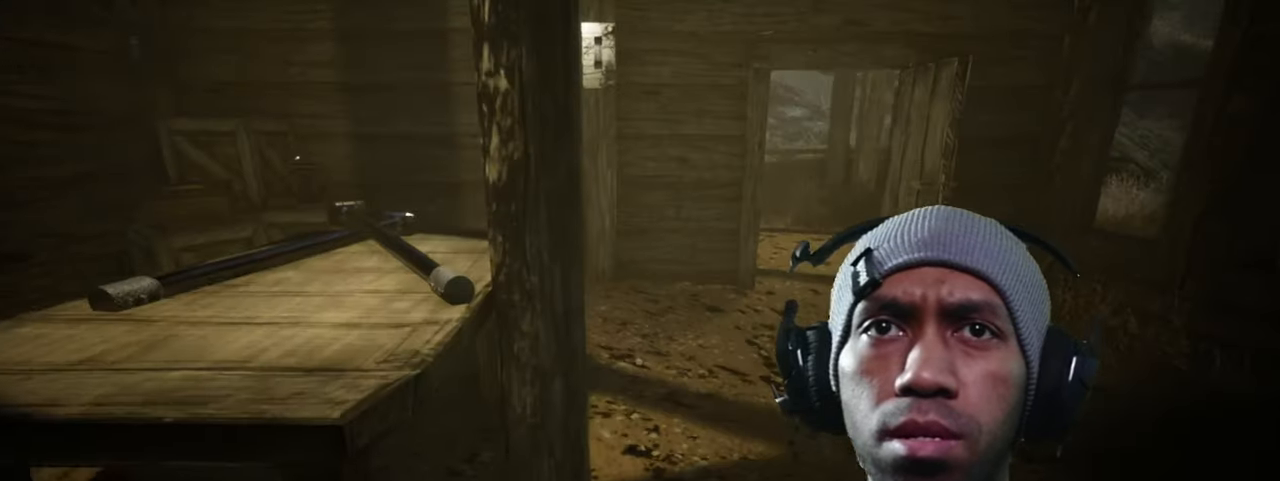
{"keys": [], "mouse": [], "events": [[50, "a", "down"], [266, "w", "up"], [283, "a", "up"]]}
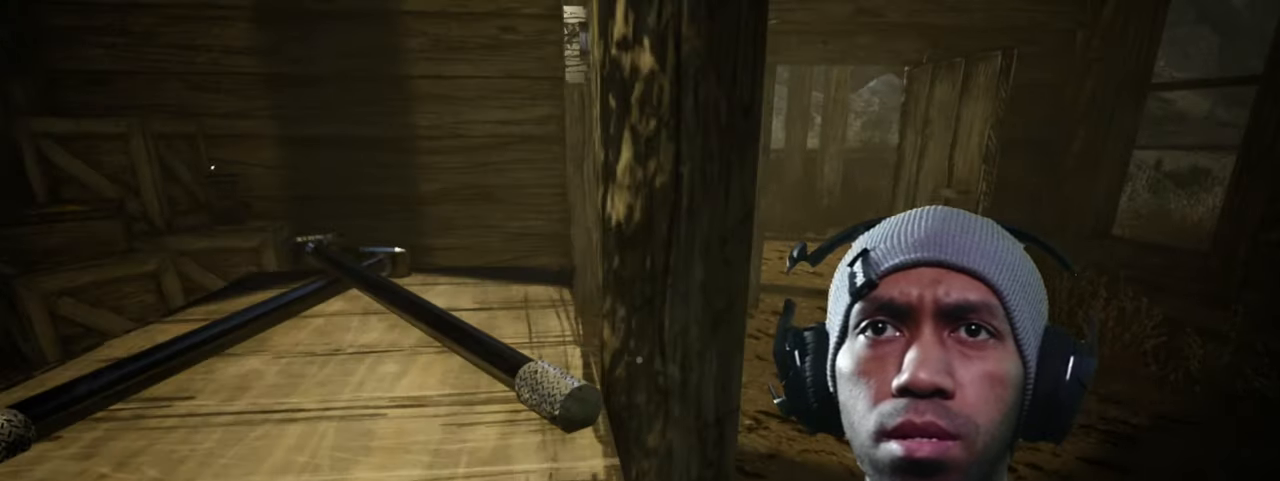
{"keys": ["d", "w"], "mouse": [], "events": [[66, "d", "down"], [266, "w", "down"]]}